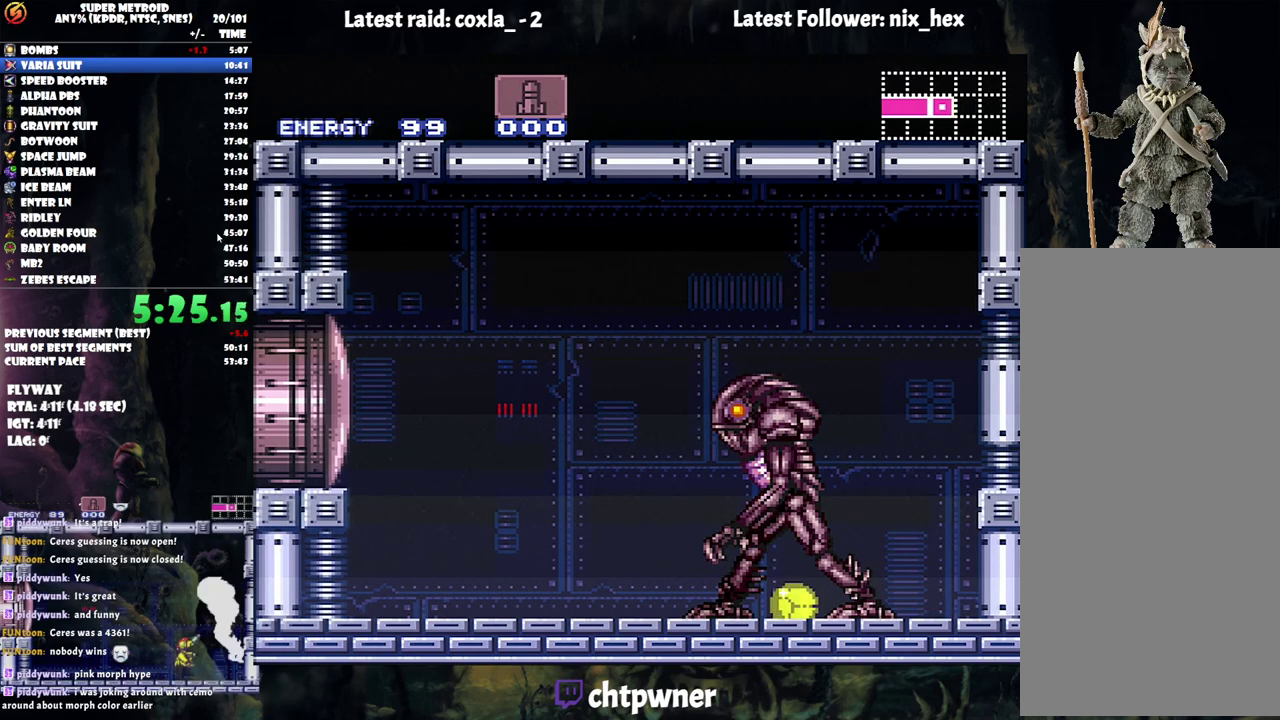
Gameplay with a controller (Nintendo layout); each line is a JSON object with the inputs held at the frame after it. "events" lists button and stick changes between this image and that frame as [ms after this image, input, new state], when the widget could be followed in between. Not read: L3 R3.
{"buttons": ["B", "DPAD_UP"], "events": [[383, "DPAD_UP", "down"], [433, "B", "down"]]}
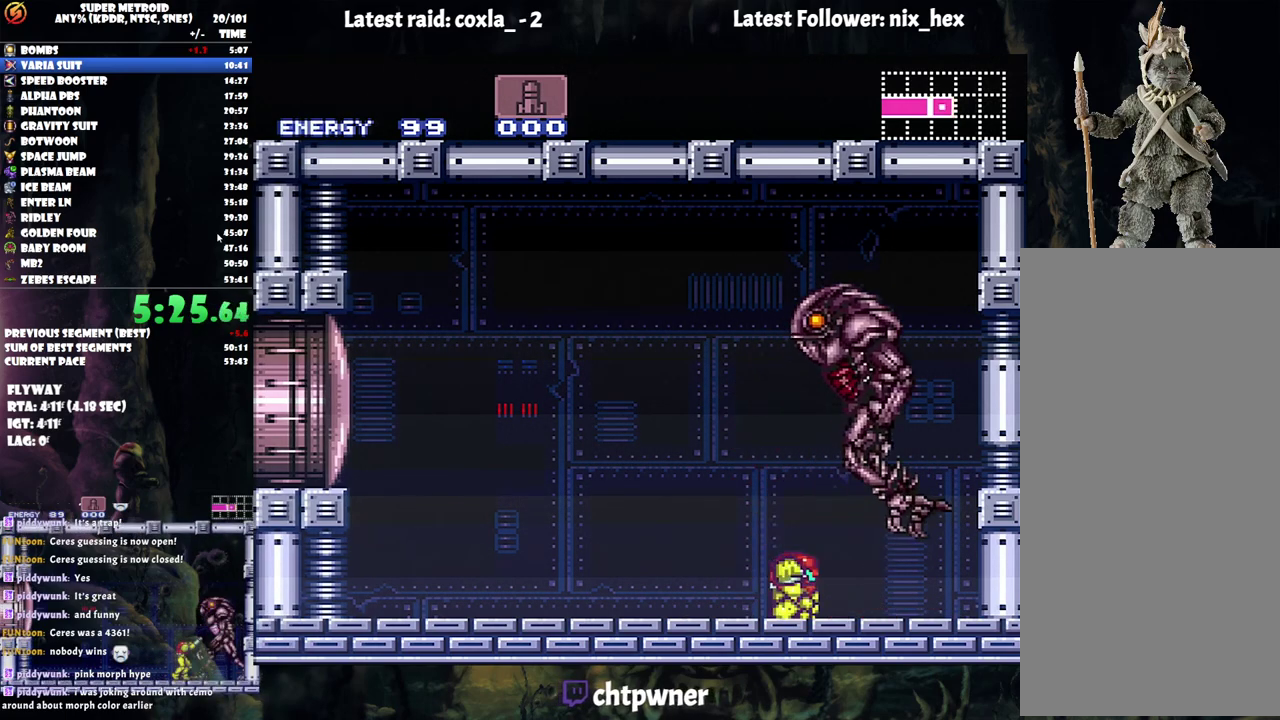
{"buttons": [], "events": [[300, "B", "up"], [300, "DPAD_UP", "up"], [350, "DPAD_UP", "down"], [433, "B", "down"], [483, "B", "up"], [483, "DPAD_UP", "up"]]}
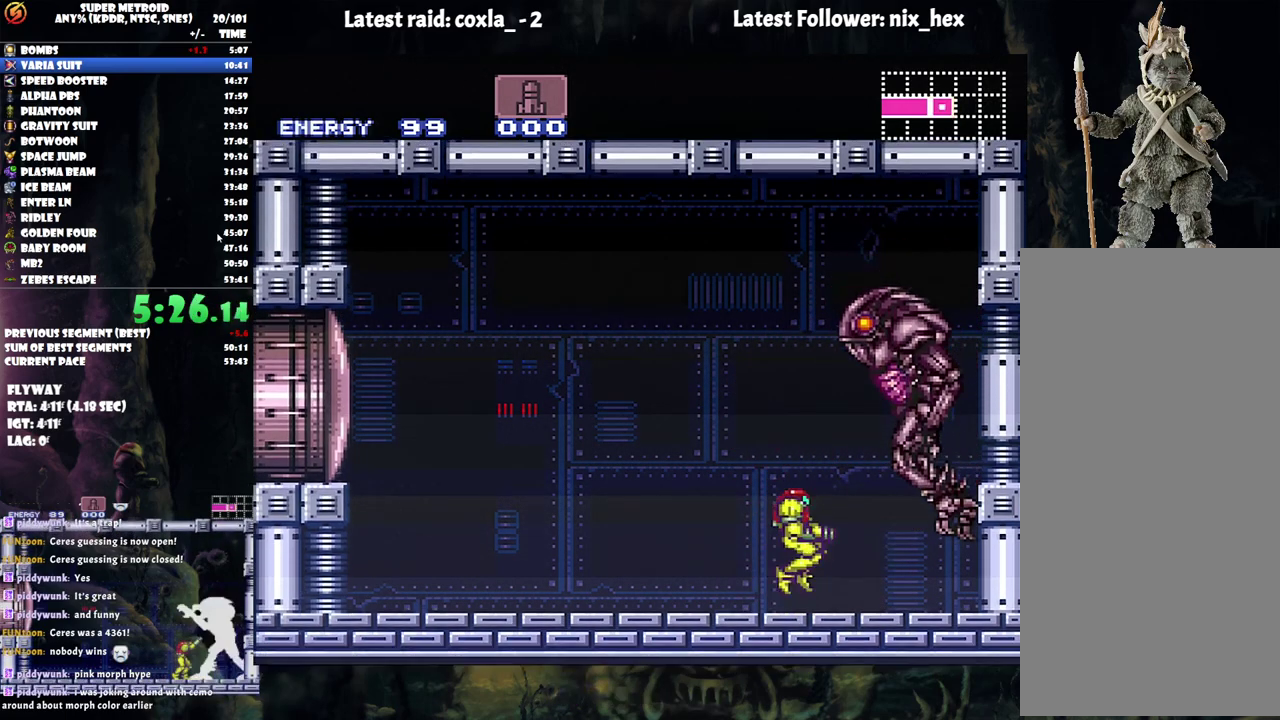
{"buttons": ["R1"], "events": [[50, "R1", "down"], [150, "Y", "down"], [267, "Y", "up"]]}
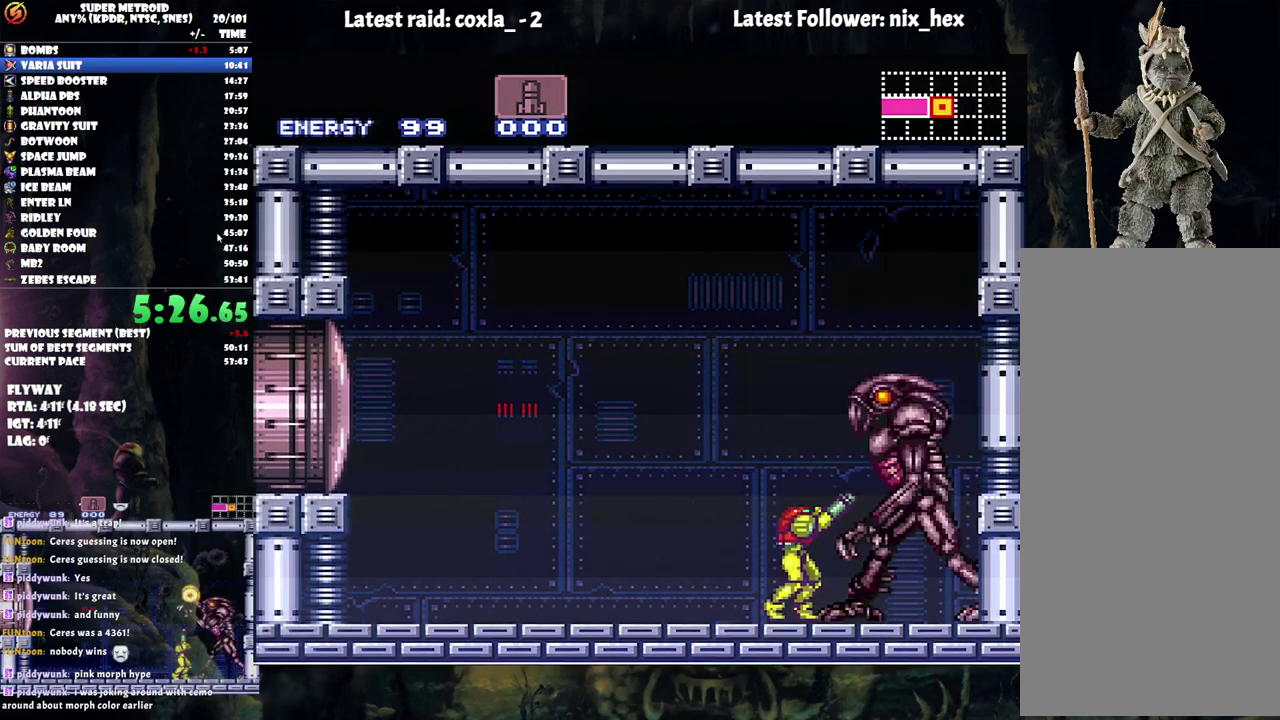
{"buttons": ["DPAD_UP"], "events": [[33, "Y", "down"], [183, "Y", "up"], [333, "R1", "up"], [350, "DPAD_UP", "down"]]}
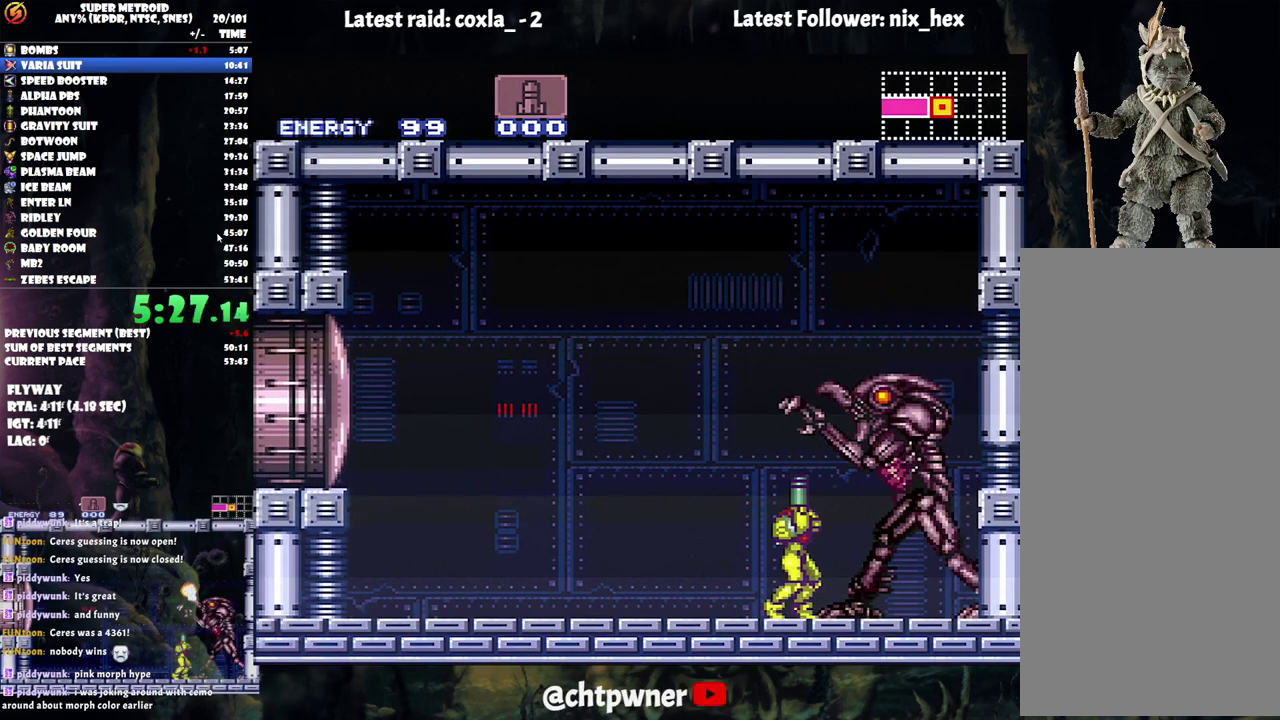
{"buttons": ["DPAD_UP"], "events": [[33, "Y", "down"], [117, "Y", "up"], [217, "Y", "down"], [317, "Y", "up"], [400, "Y", "down"], [500, "Y", "up"]]}
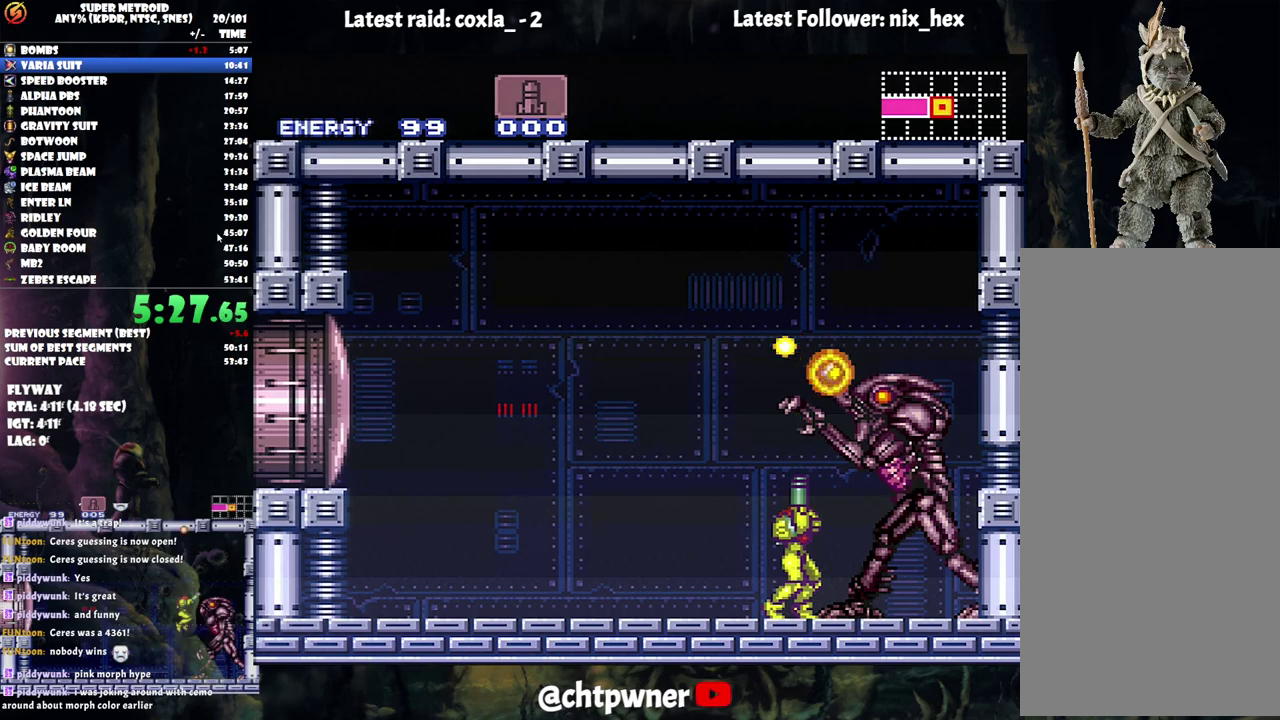
{"buttons": ["Y", "DPAD_UP"], "events": [[67, "Y", "down"], [183, "Y", "up"], [250, "Y", "down"], [350, "Y", "up"], [417, "Y", "down"]]}
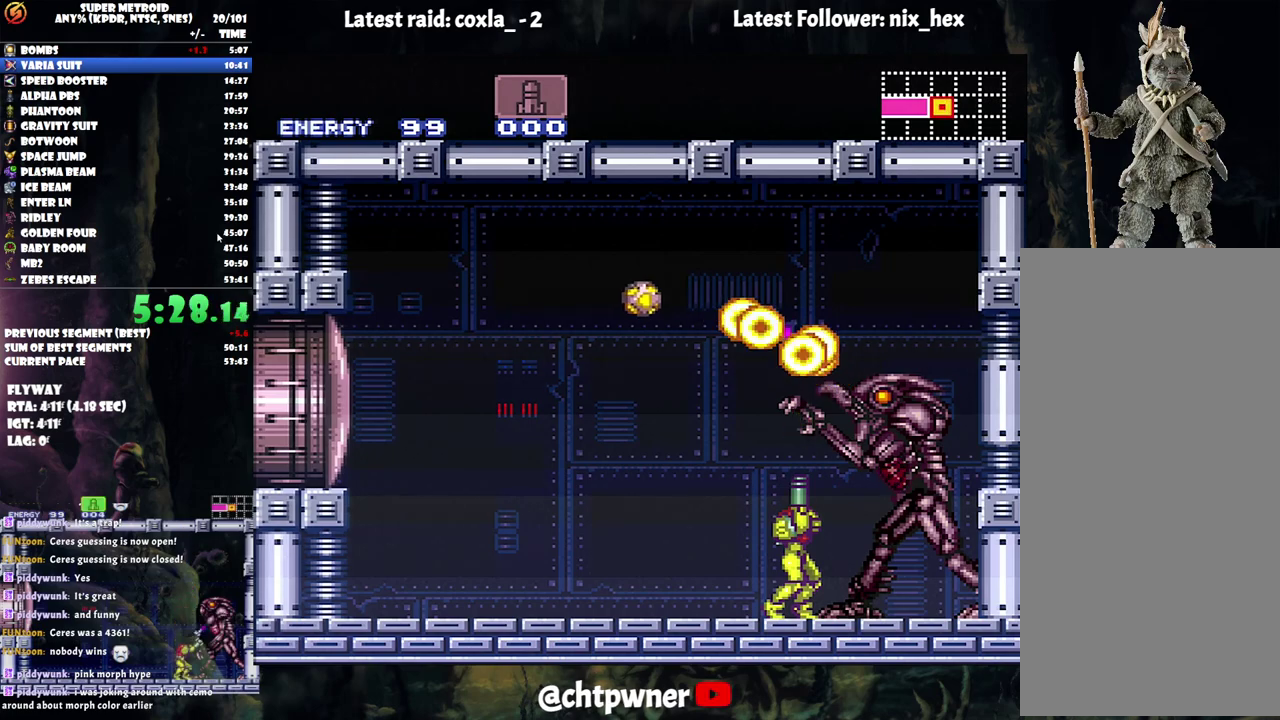
{"buttons": ["R1"], "events": [[17, "Y", "up"], [100, "Y", "down"], [200, "Y", "up"], [267, "Y", "down"], [350, "DPAD_UP", "up"], [367, "Y", "up"], [467, "R1", "down"]]}
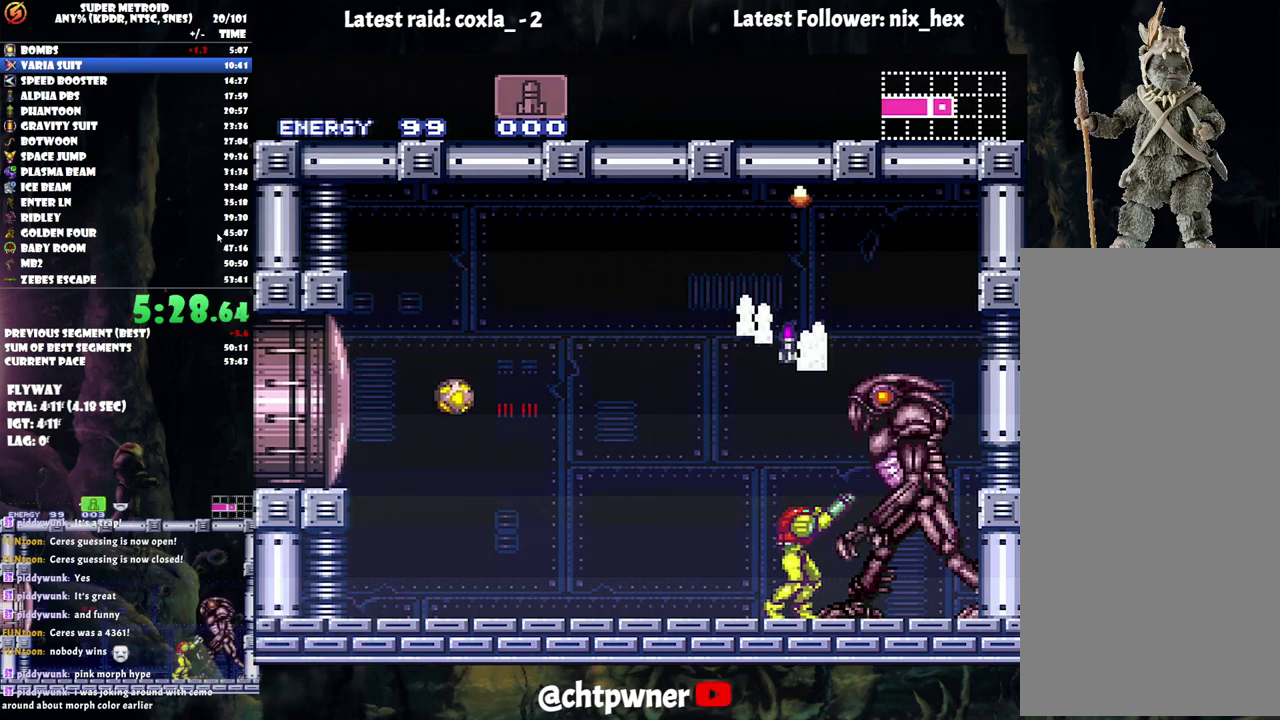
{"buttons": ["R1"], "events": [[150, "Y", "down"], [250, "Y", "up"]]}
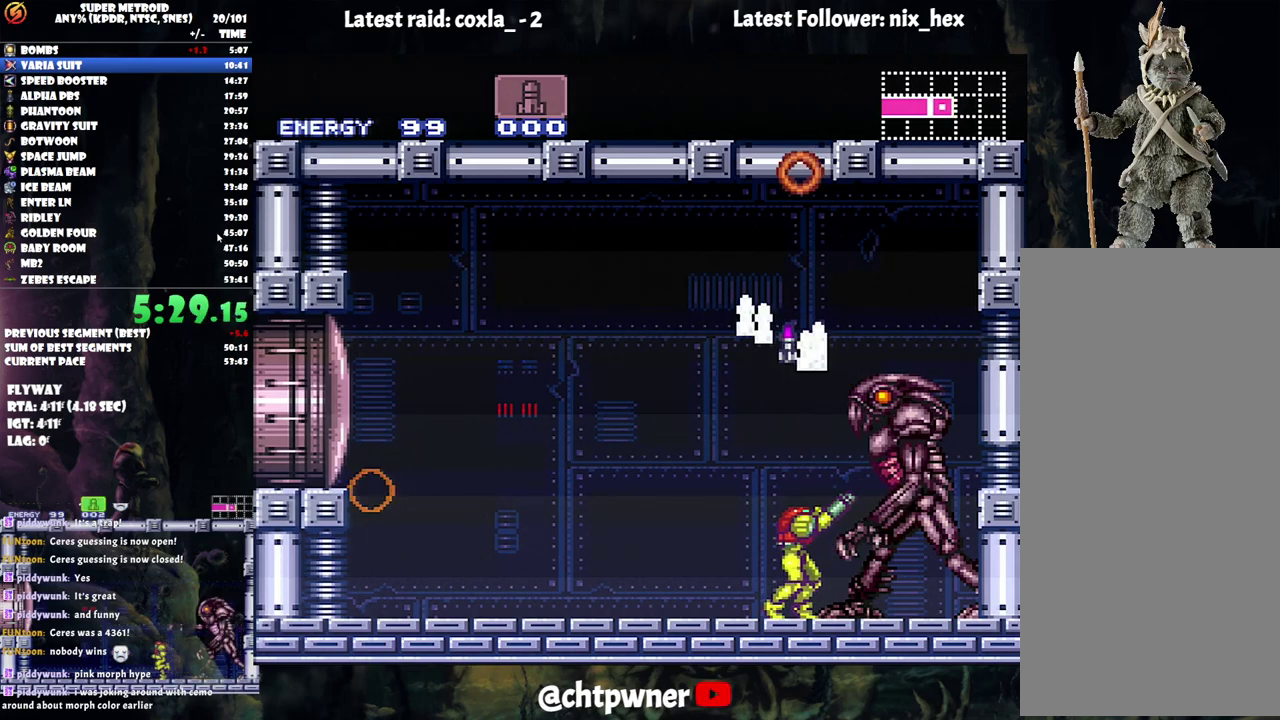
{"buttons": ["Y", "R1"], "events": [[50, "Y", "down"], [183, "Y", "up"], [383, "Y", "down"]]}
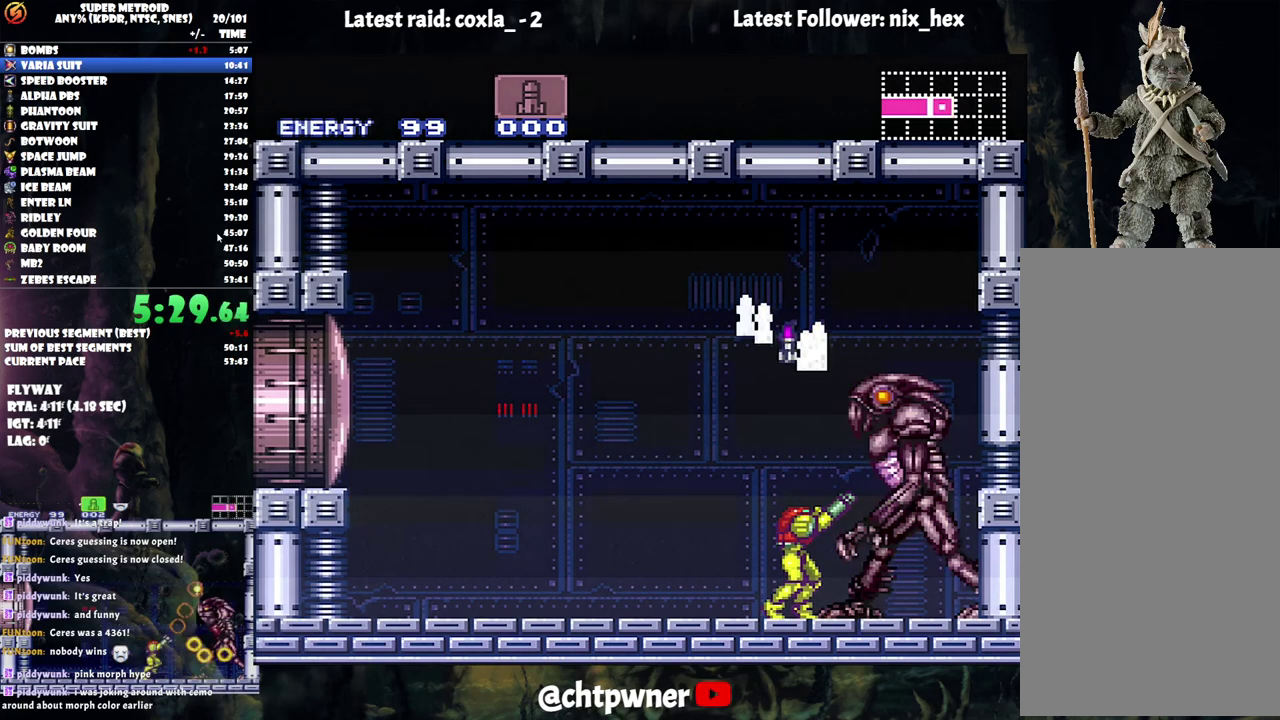
{"buttons": ["B"], "events": [[17, "Y", "up"], [183, "Y", "down"], [333, "R1", "up"], [333, "Y", "up"], [400, "B", "down"]]}
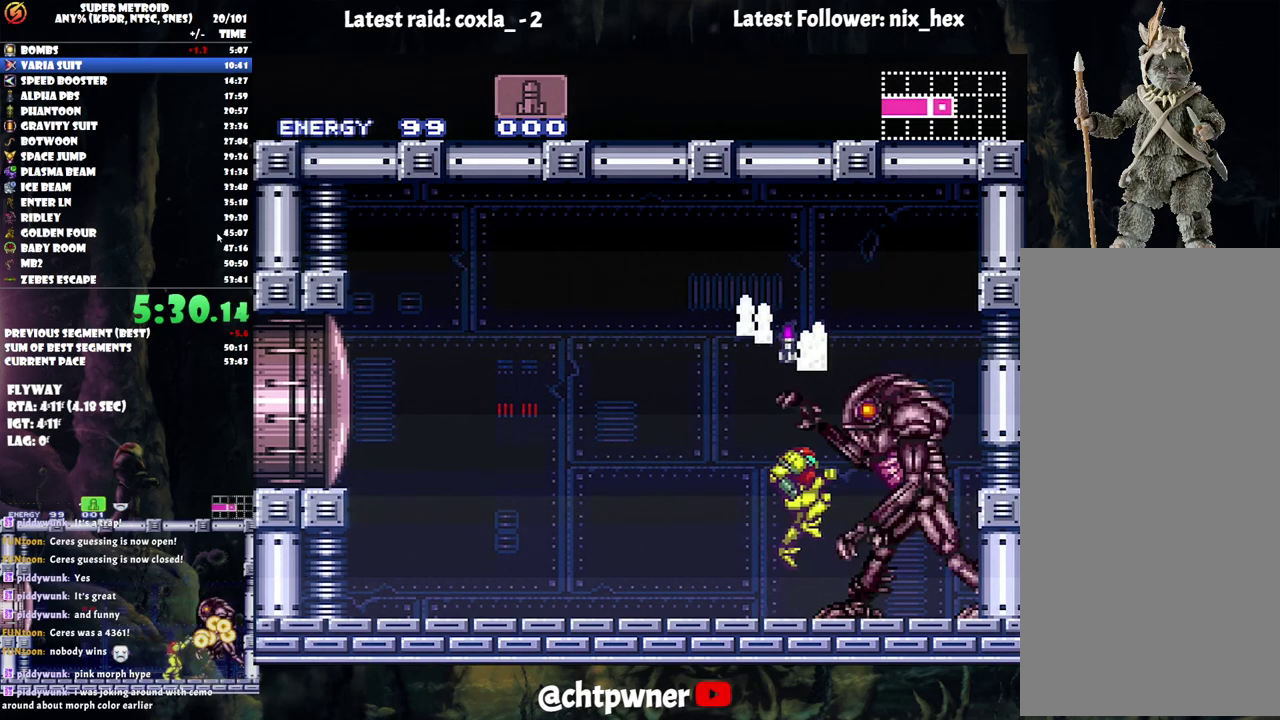
{"buttons": ["R1", "DPAD_RIGHT"], "events": [[167, "B", "up"], [183, "R1", "down"], [283, "X", "down"], [417, "X", "up"], [433, "DPAD_RIGHT", "down"]]}
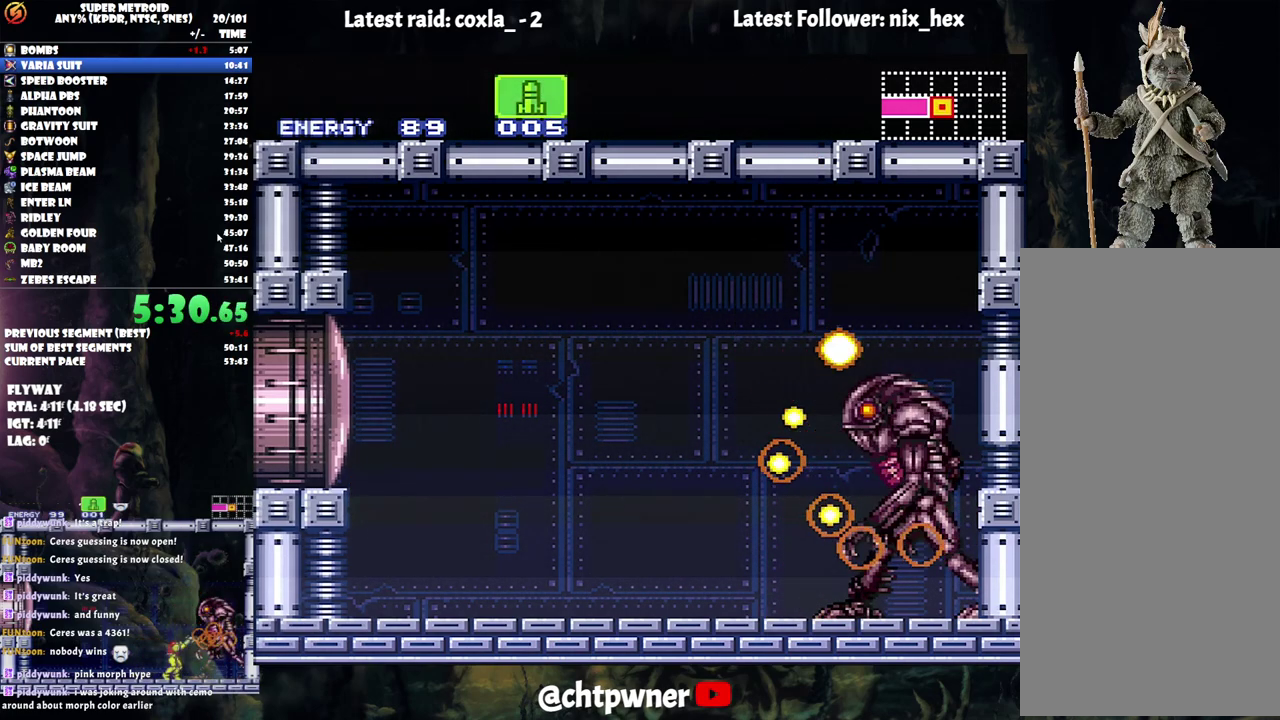
{"buttons": ["R1"], "events": [[83, "DPAD_RIGHT", "up"], [233, "Y", "down"], [367, "Y", "up"]]}
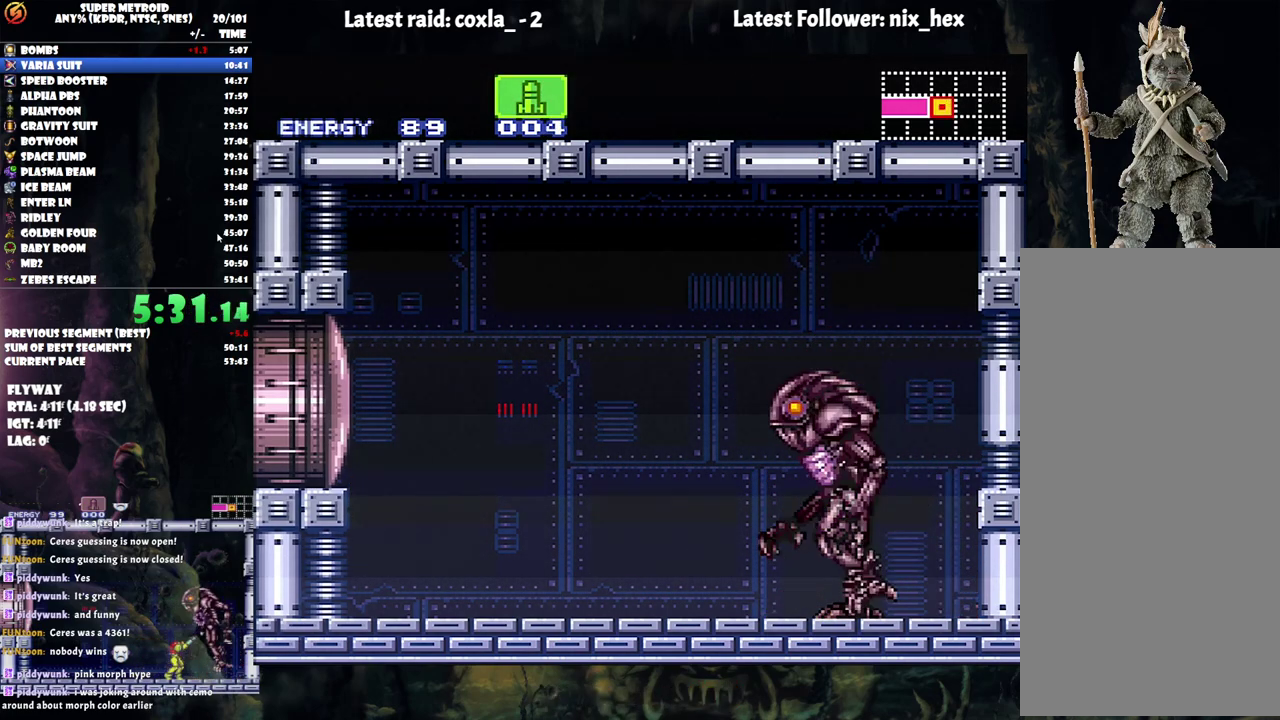
{"buttons": ["R1"], "events": []}
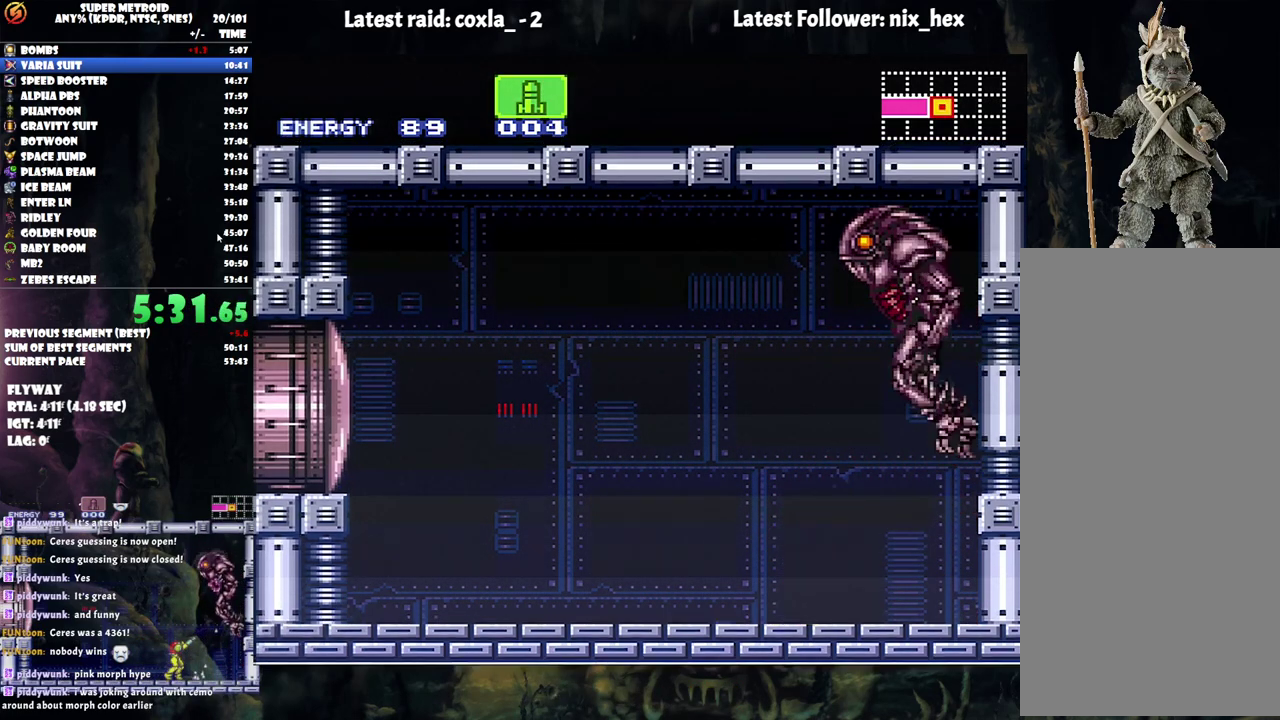
{"buttons": ["R1"], "events": [[250, "Y", "down"], [383, "Y", "up"]]}
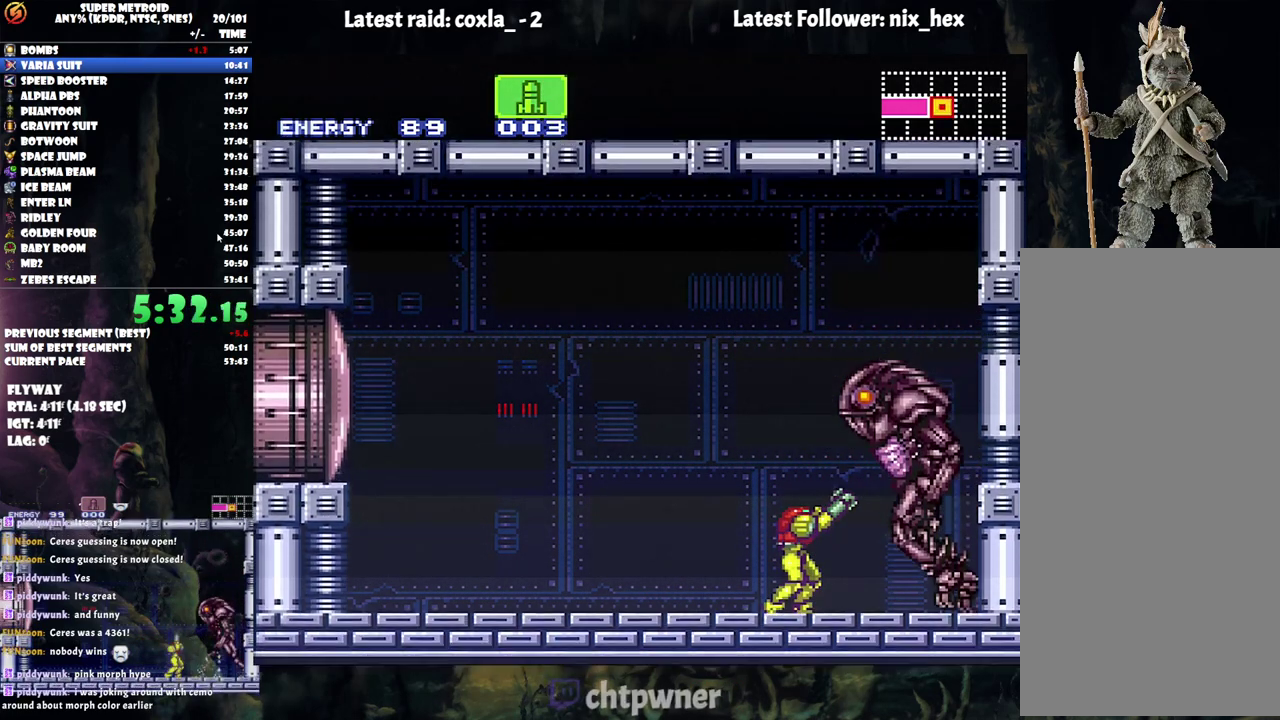
{"buttons": ["R1"], "events": []}
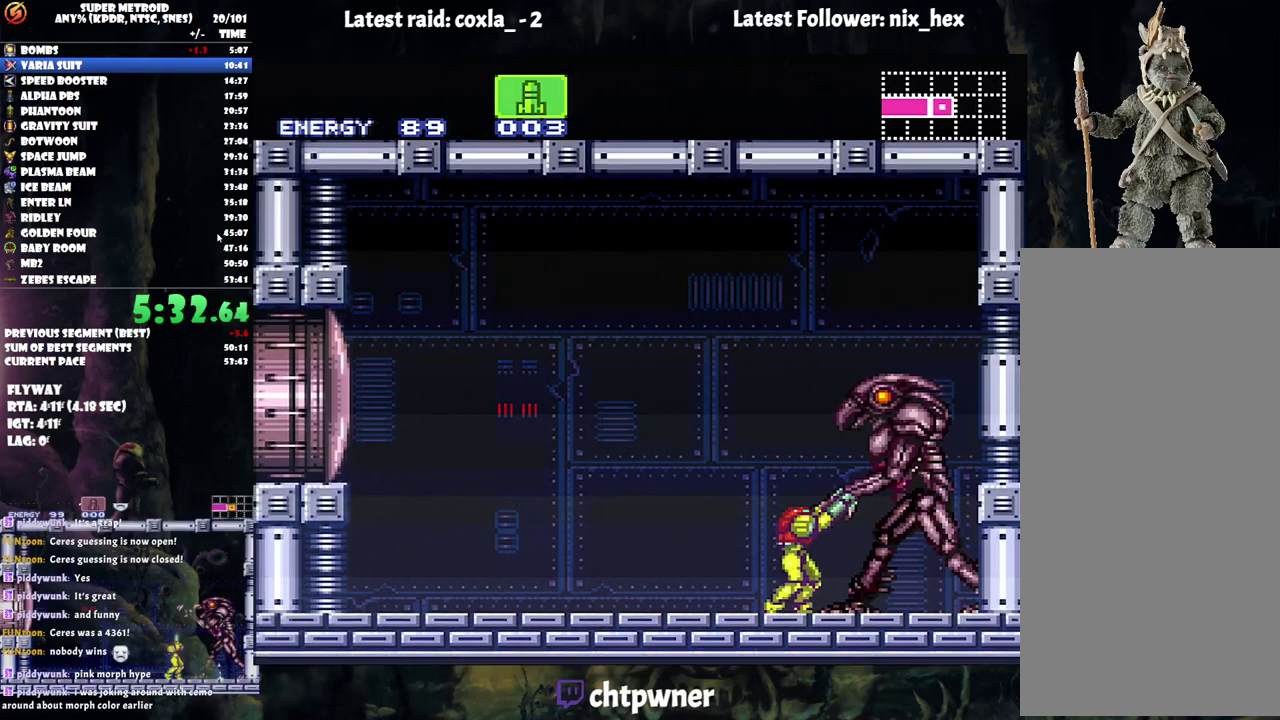
{"buttons": ["Y", "R1"], "events": [[100, "Y", "down"], [250, "Y", "up"], [500, "Y", "down"]]}
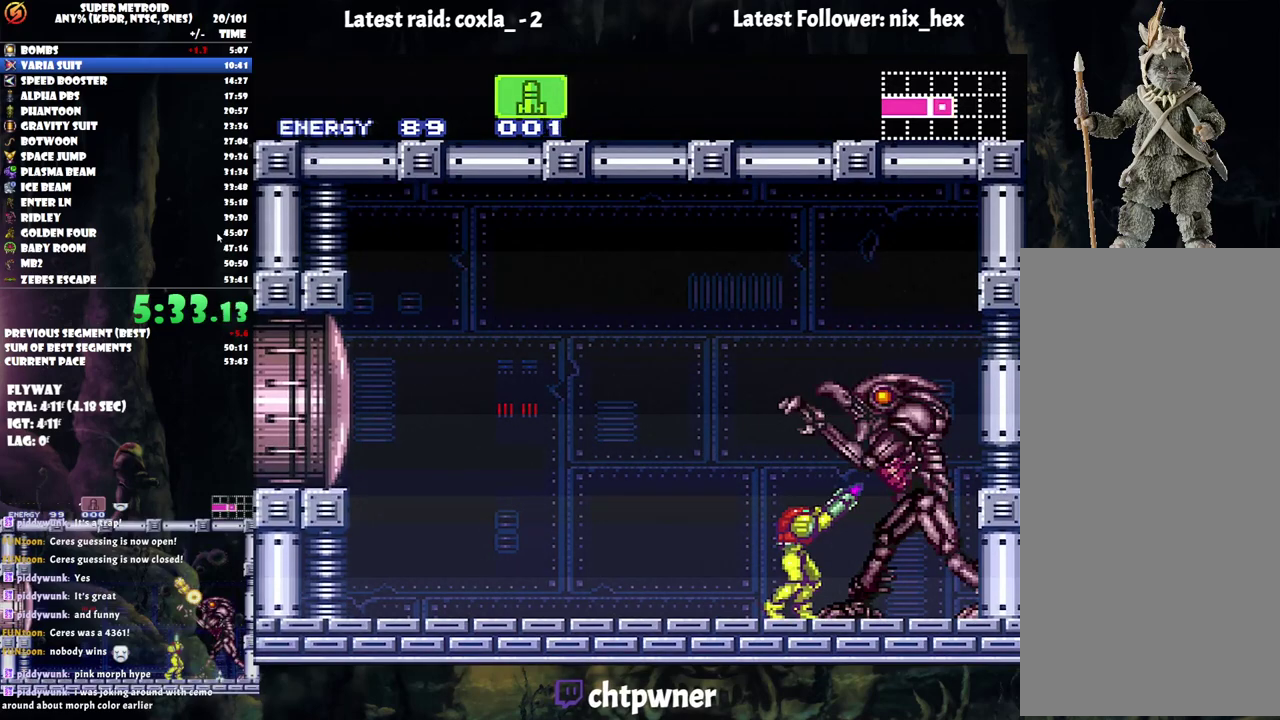
{"buttons": ["R1"], "events": [[133, "Y", "up"], [300, "Y", "down"], [450, "Y", "up"]]}
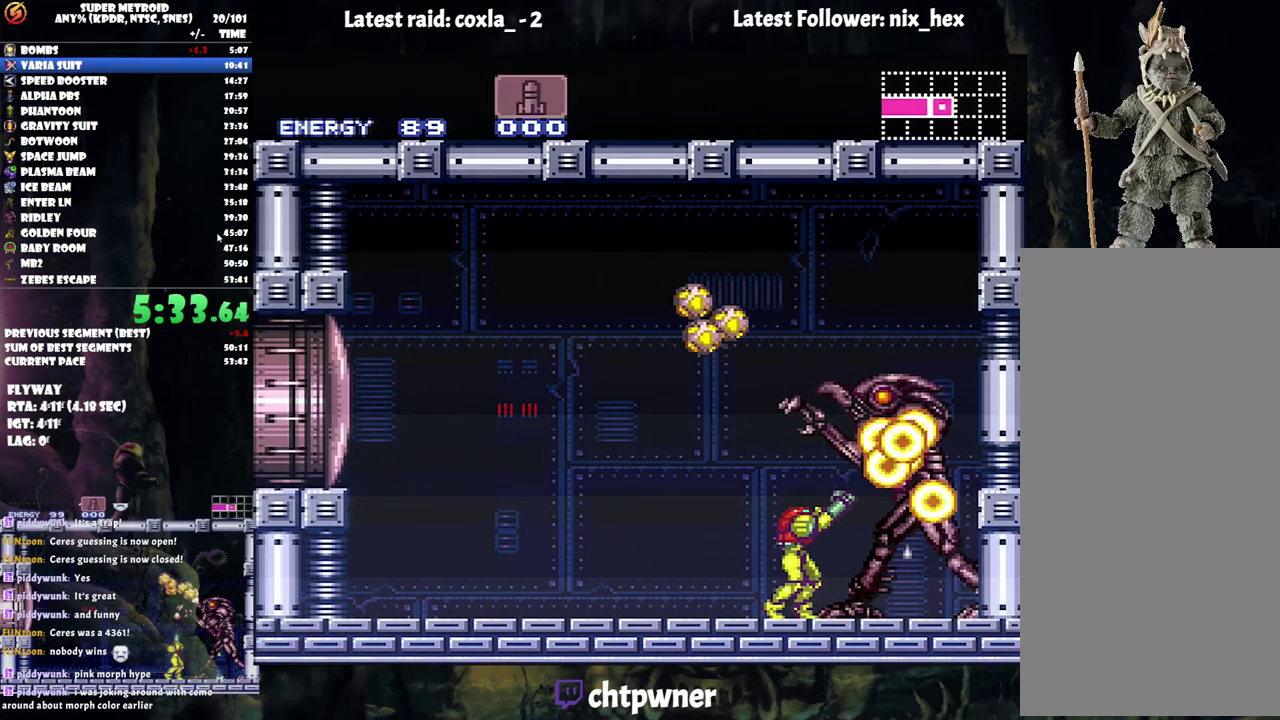
{"buttons": ["Y", "DPAD_UP"], "events": [[33, "DPAD_UP", "down"], [33, "R1", "up"], [483, "Y", "down"]]}
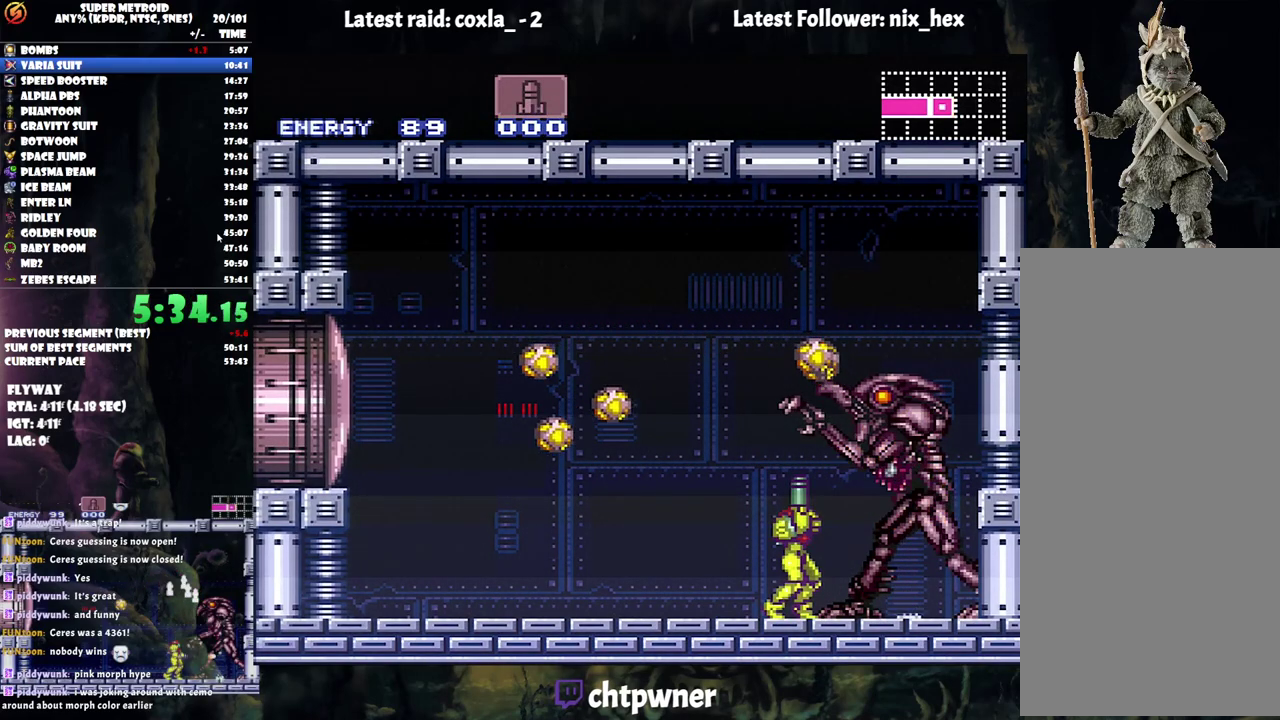
{"buttons": ["DPAD_UP"], "events": [[100, "Y", "up"], [217, "Y", "down"], [300, "Y", "up"], [367, "Y", "down"], [467, "Y", "up"]]}
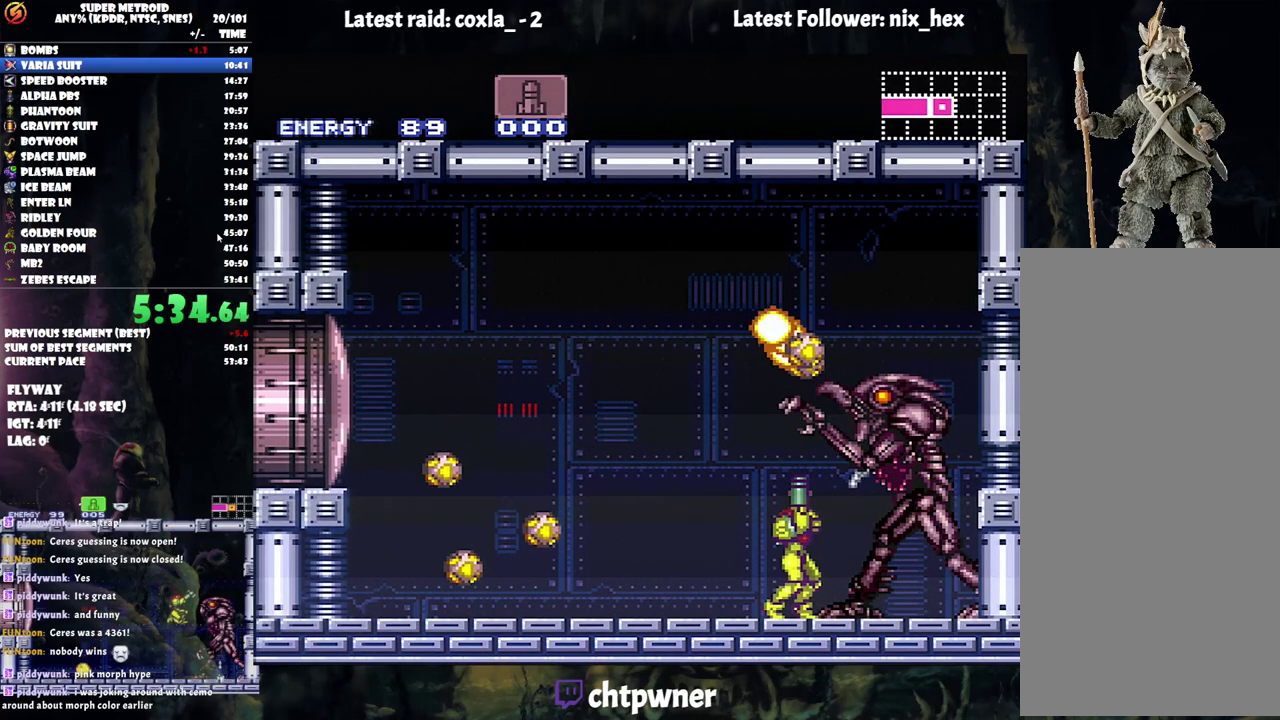
{"buttons": ["DPAD_UP"], "events": [[67, "Y", "down"], [167, "Y", "up"], [217, "Y", "down"], [483, "Y", "up"]]}
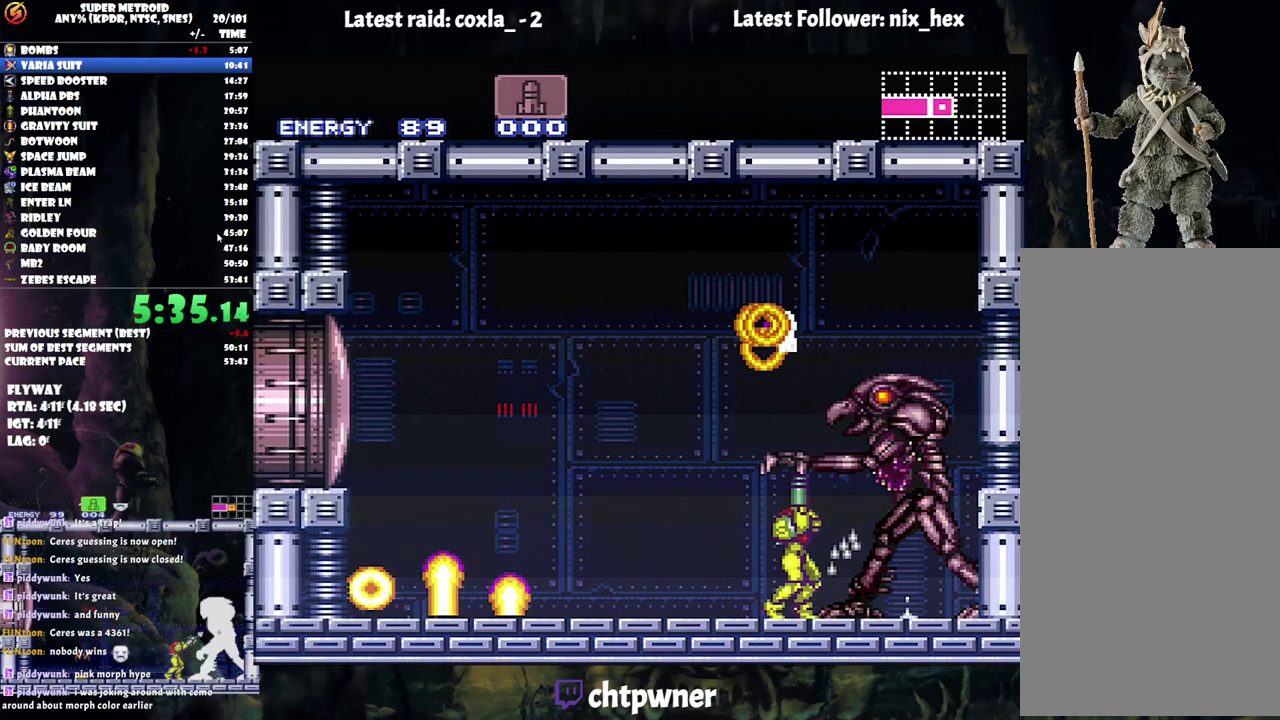
{"buttons": ["B"], "events": [[200, "B", "down"], [267, "DPAD_UP", "up"]]}
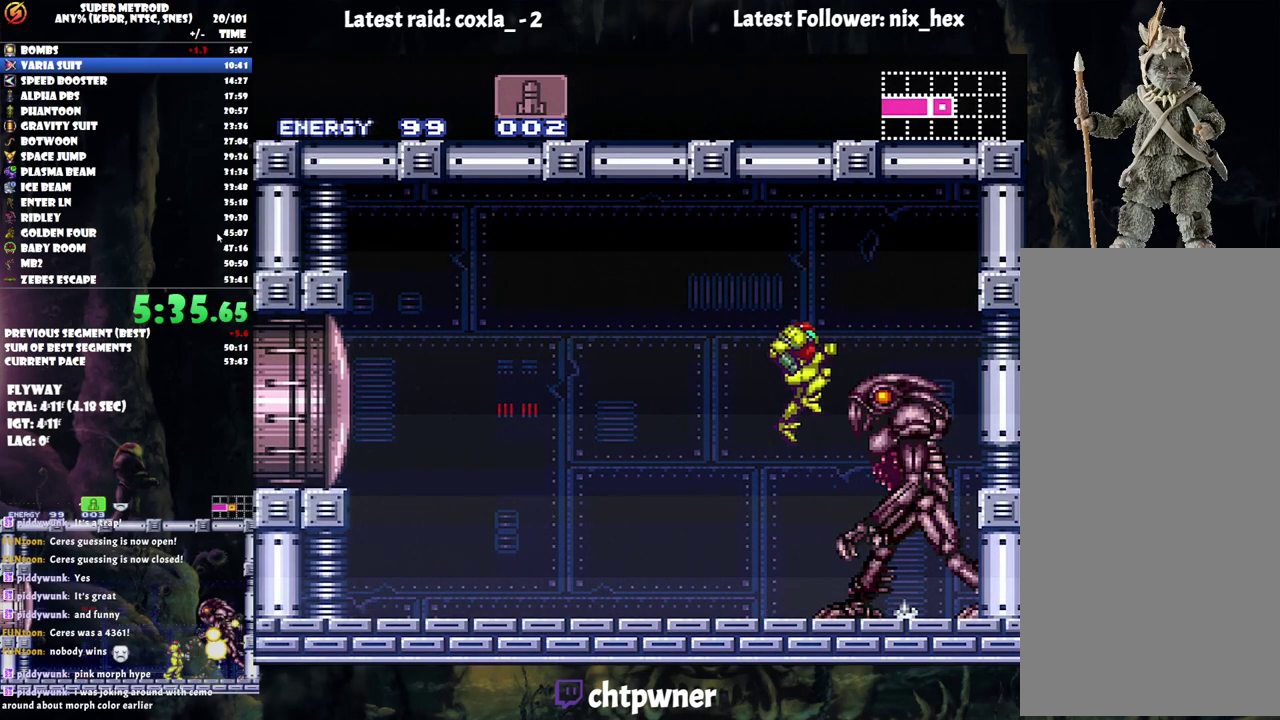
{"buttons": ["R1"], "events": [[17, "B", "up"], [17, "R1", "down"], [67, "X", "down"], [200, "X", "up"]]}
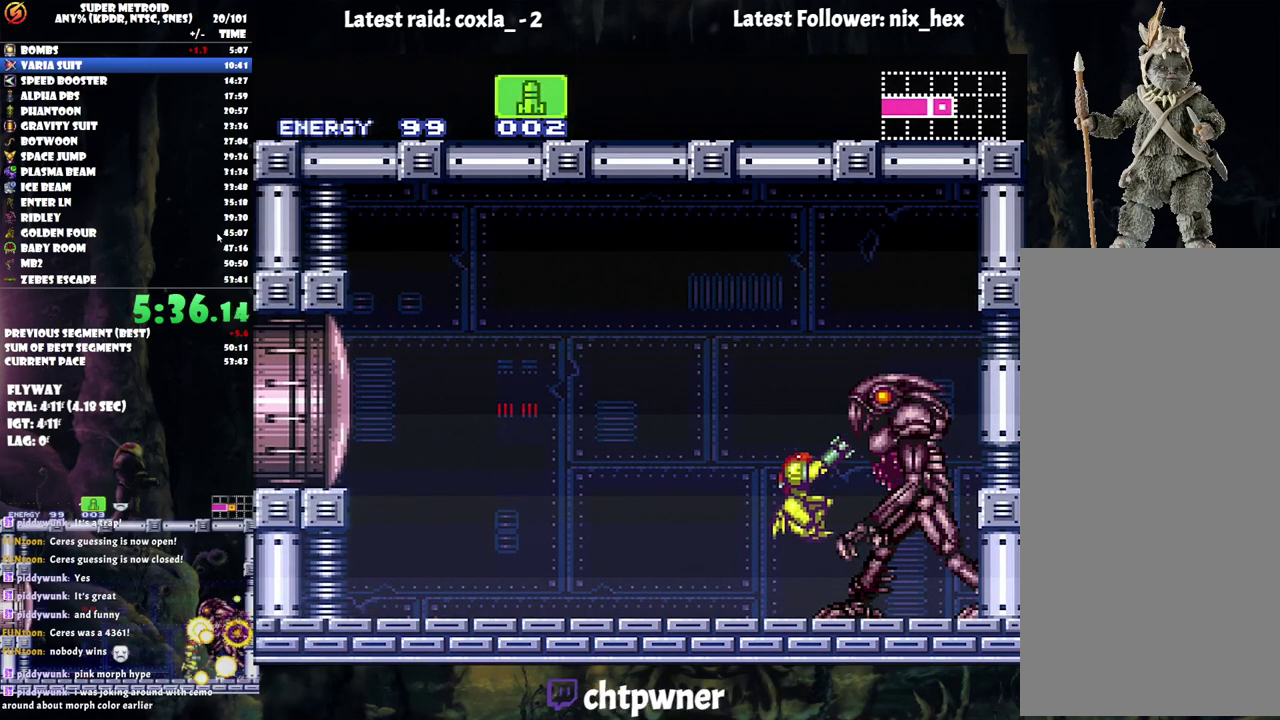
{"buttons": ["R1"], "events": [[133, "Y", "down"], [233, "Y", "up"]]}
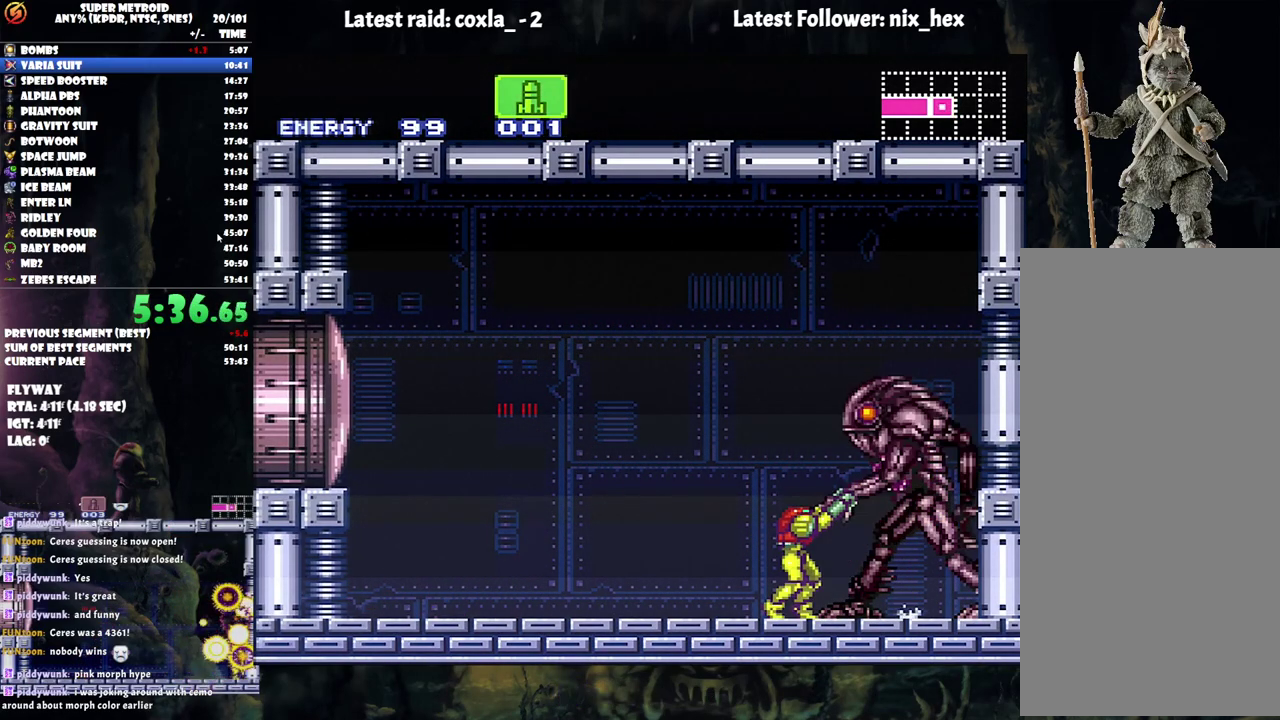
{"buttons": ["R1"], "events": [[117, "Y", "down"], [250, "Y", "up"]]}
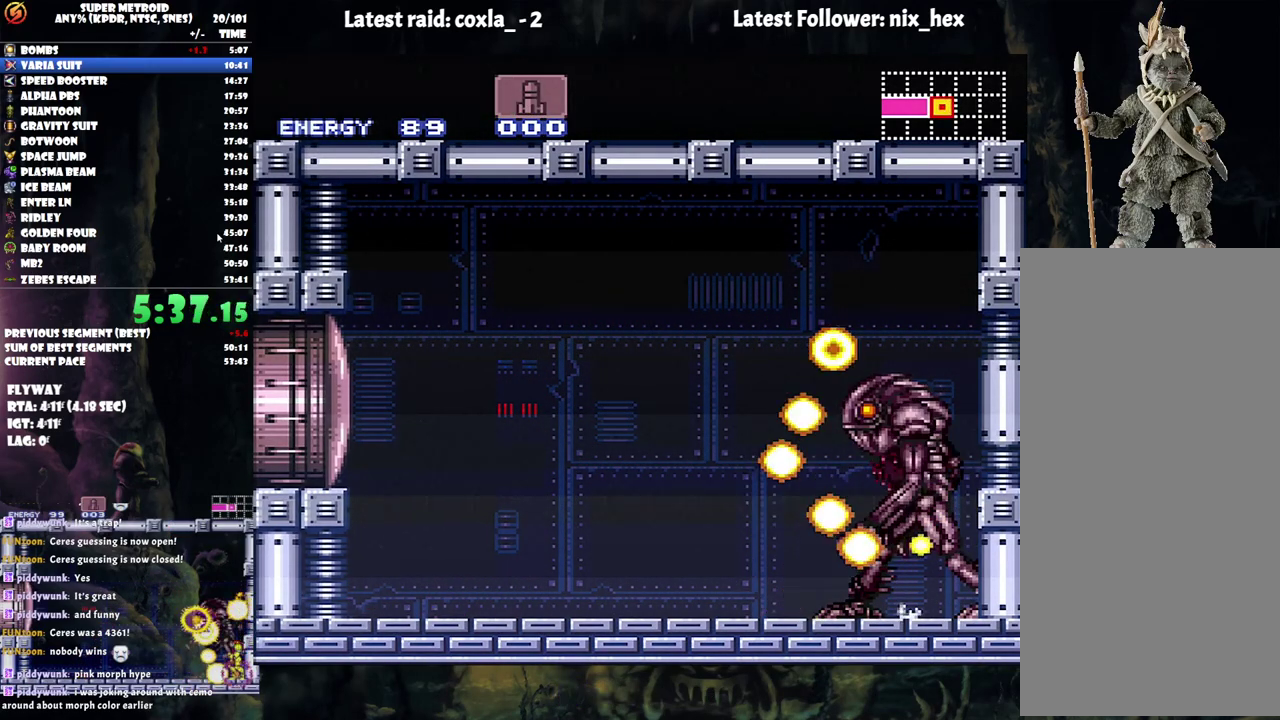
{"buttons": ["Y", "R1"], "events": [[183, "DPAD_RIGHT", "down"], [317, "DPAD_RIGHT", "up"], [467, "Y", "down"]]}
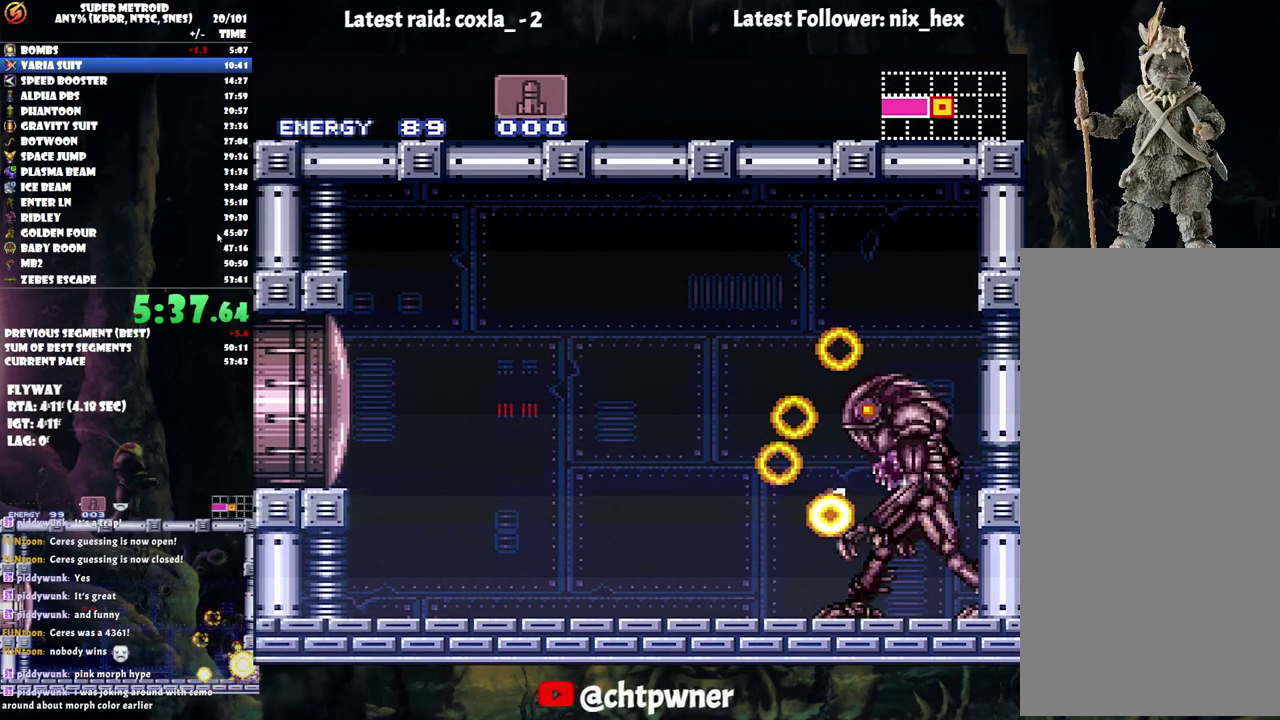
{"buttons": ["R1"], "events": [[100, "Y", "up"]]}
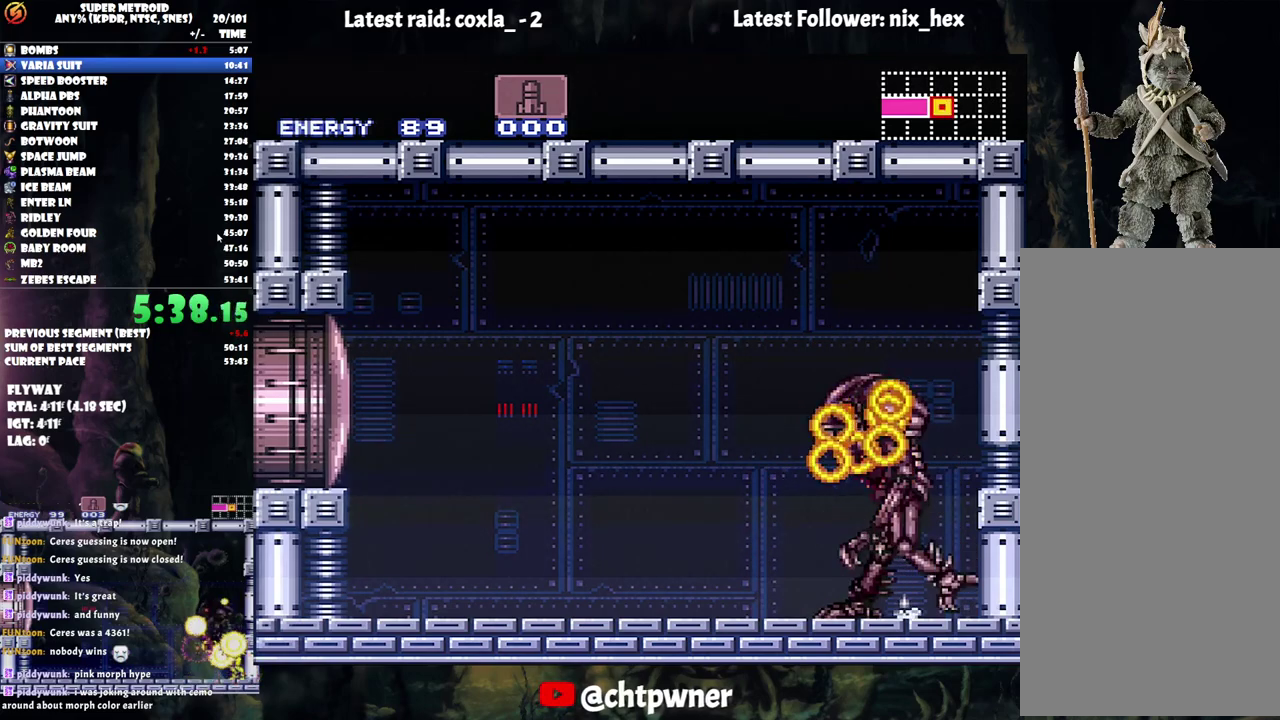
{"buttons": ["R1"], "events": []}
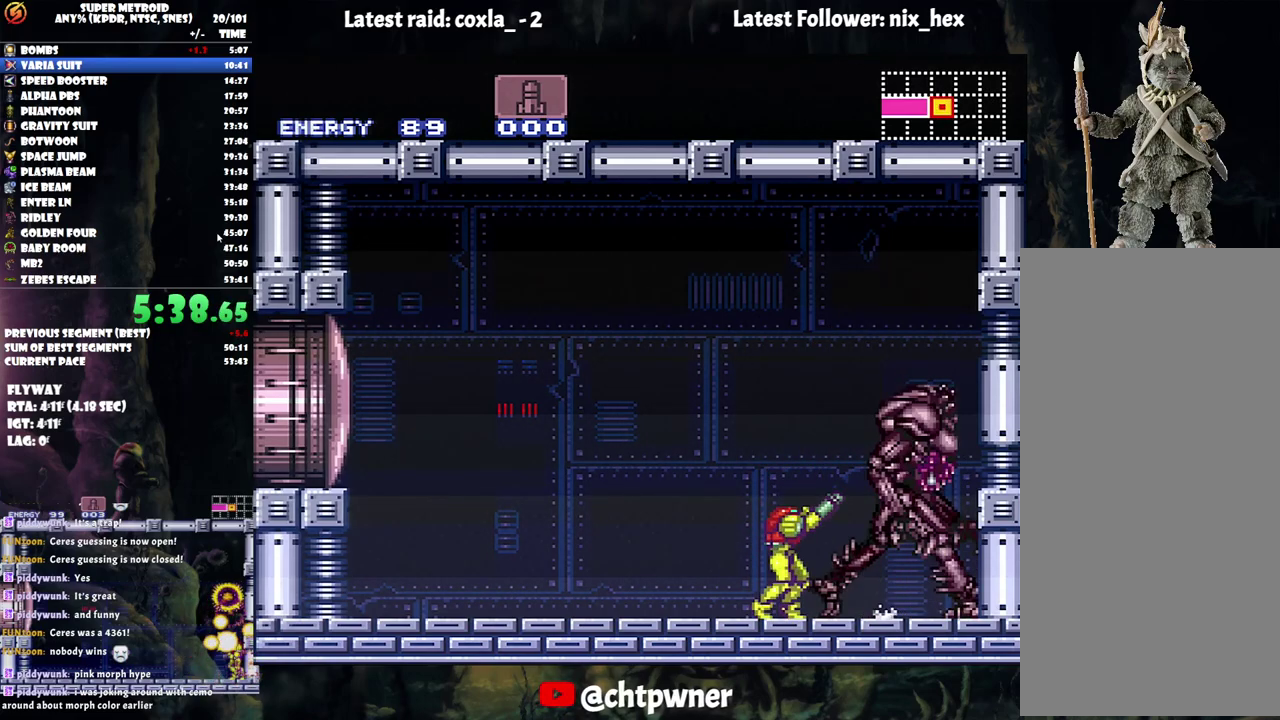
{"buttons": ["Y", "R1"], "events": [[50, "Y", "down"], [183, "Y", "up"], [483, "Y", "down"]]}